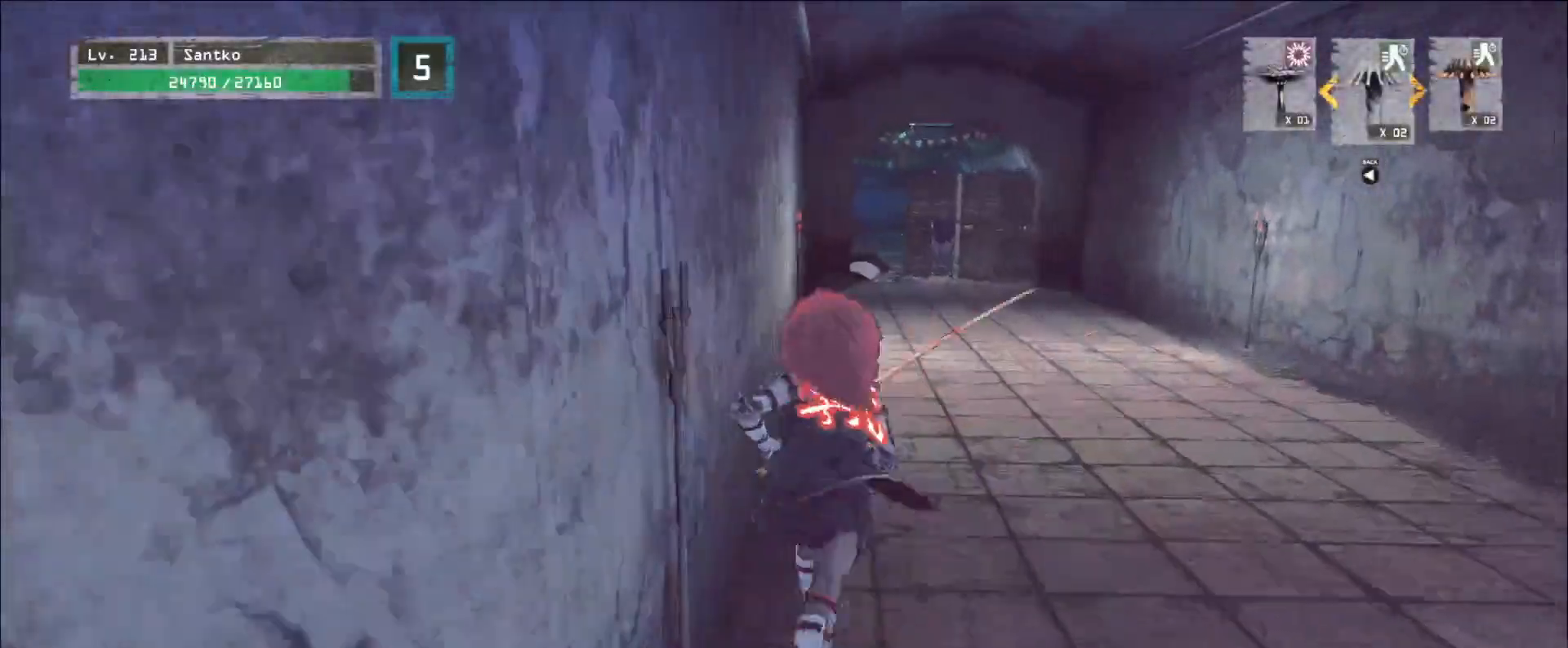
Gameplay with keyboard and mouse; each line is a JSON object with the keys and mouse buttons held at the frame after it. "events" lists presses ("down") and releases ("up") of "1", "2", "3", "4", "5", "a", "alt", "b", "c", "ctrl", "d", "e", "f", "g", "q", "r", "s", "shift", "space", "t", "tab", "v", "w", "x", "z", "mouse_left", "mouse_wheel", "mouse_right", "mouse_mb4" and "mouse_mb5" between this image and that frame as [ms after this image, input, new state], when the widget could be followed in between. "mouse_left", "mouse_wheel", "mouse_right", "mouse_mb4", "mouse_mb5" = the "left", "wheel", "right", "mb4", "mb5" buttons of the "mouse" list. No other keys are recorded. "wheel" means that the mouse wheel is clicked or scrolled. Not read: mouse_move.
{"keys": ["w"], "mouse": [], "events": []}
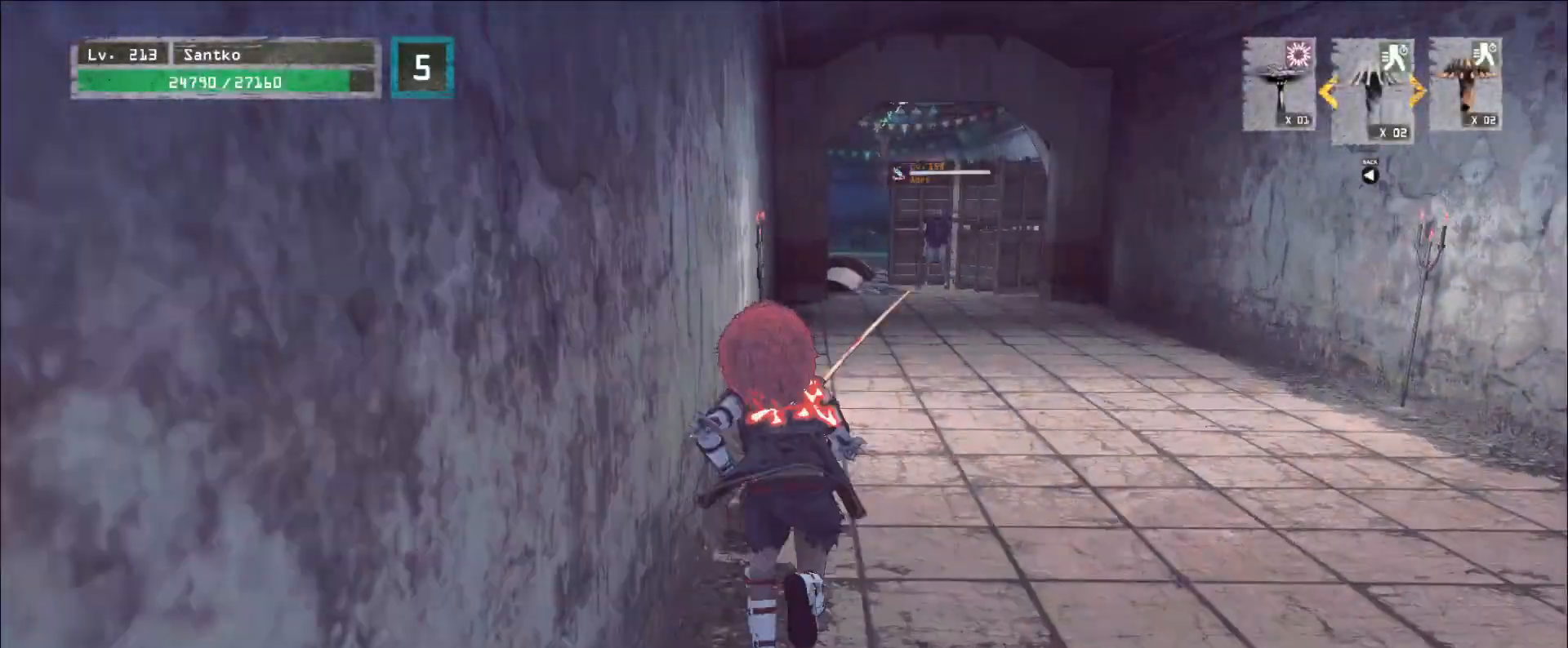
{"keys": ["d"], "mouse": [], "events": [[40, "d", "down"], [120, "d", "up"], [480, "d", "down"], [480, "w", "up"]]}
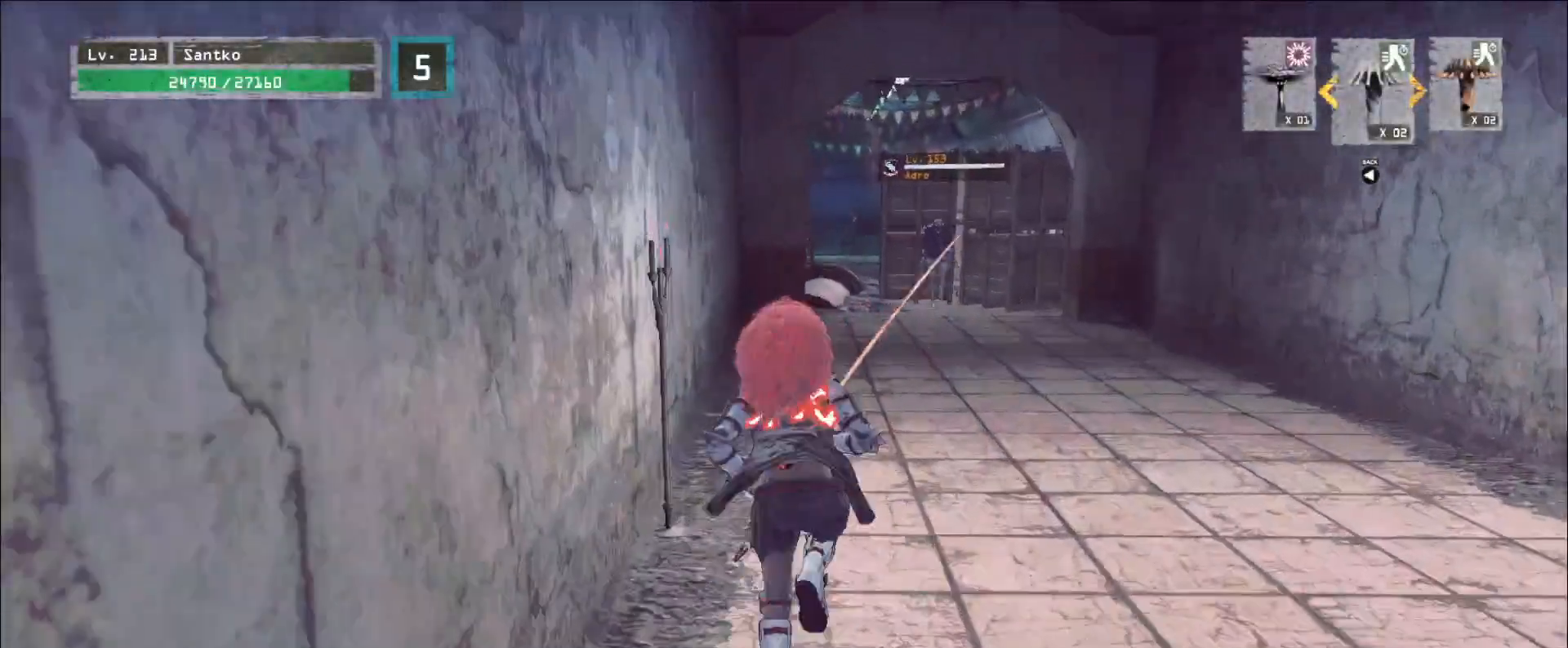
{"keys": ["s"], "mouse": [], "events": [[200, "d", "up"], [280, "s", "down"]]}
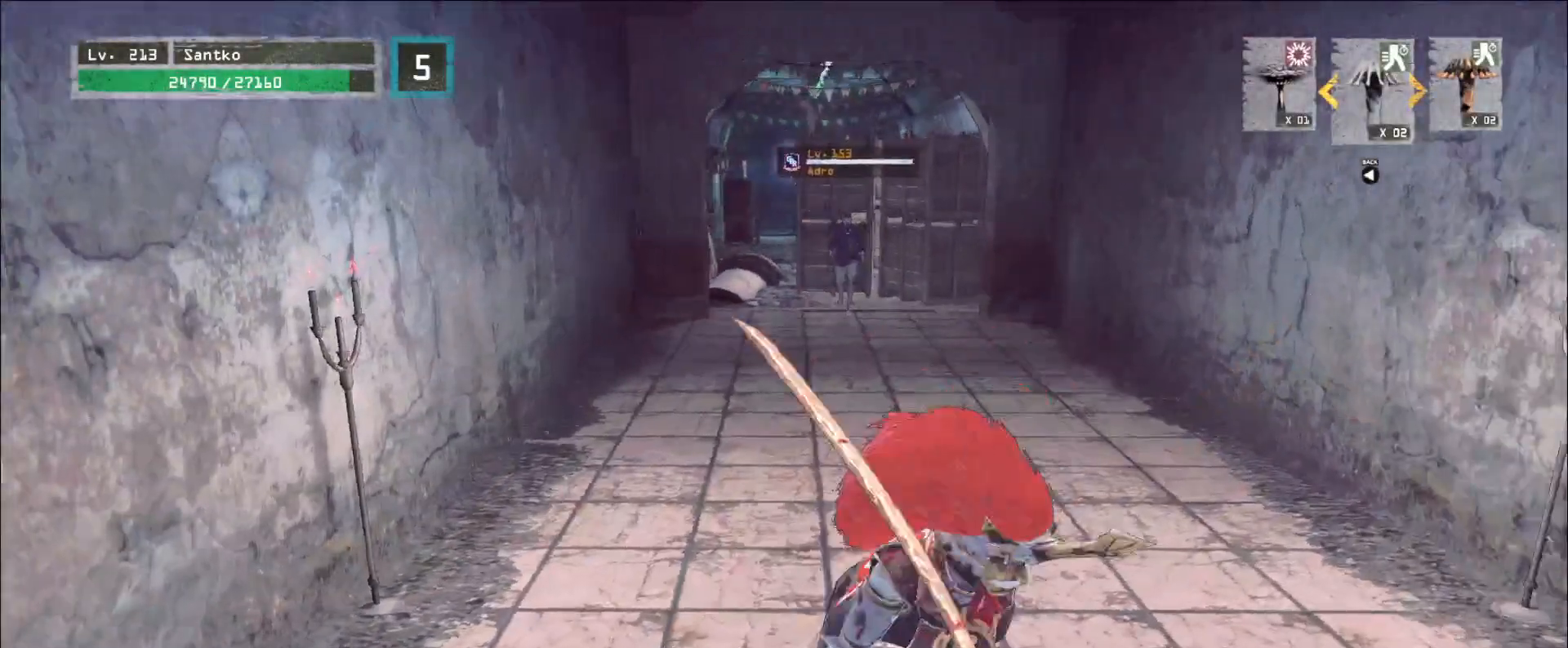
{"keys": [], "mouse": [], "events": [[40, "s", "up"]]}
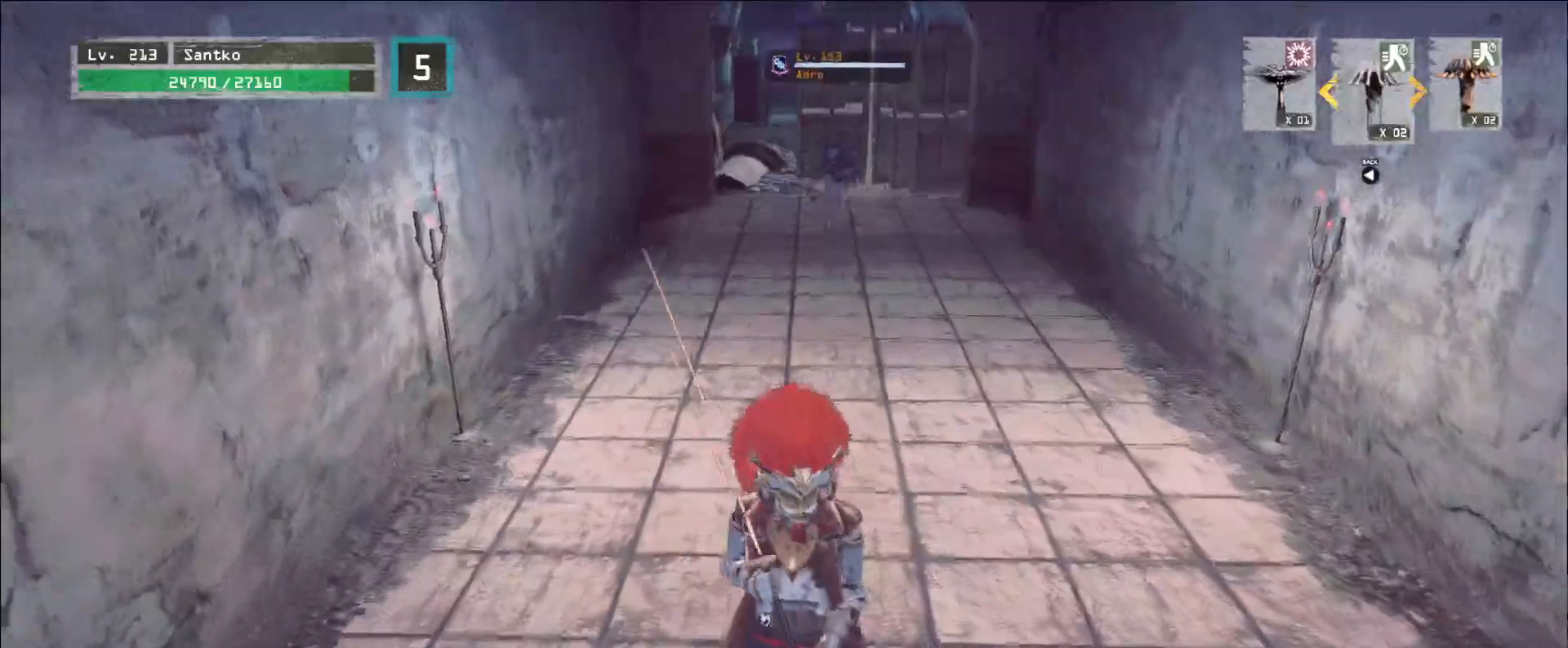
{"keys": [], "mouse": [], "events": []}
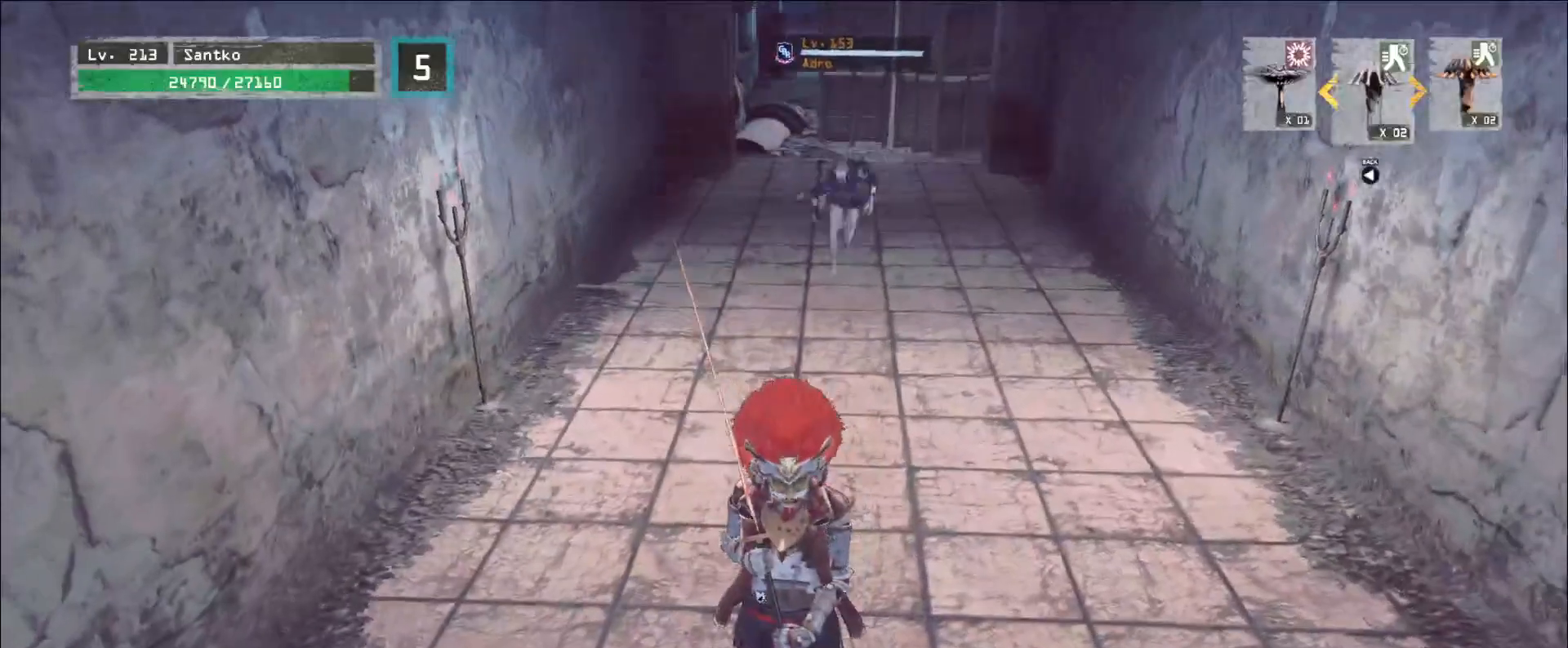
{"keys": [], "mouse": [], "events": []}
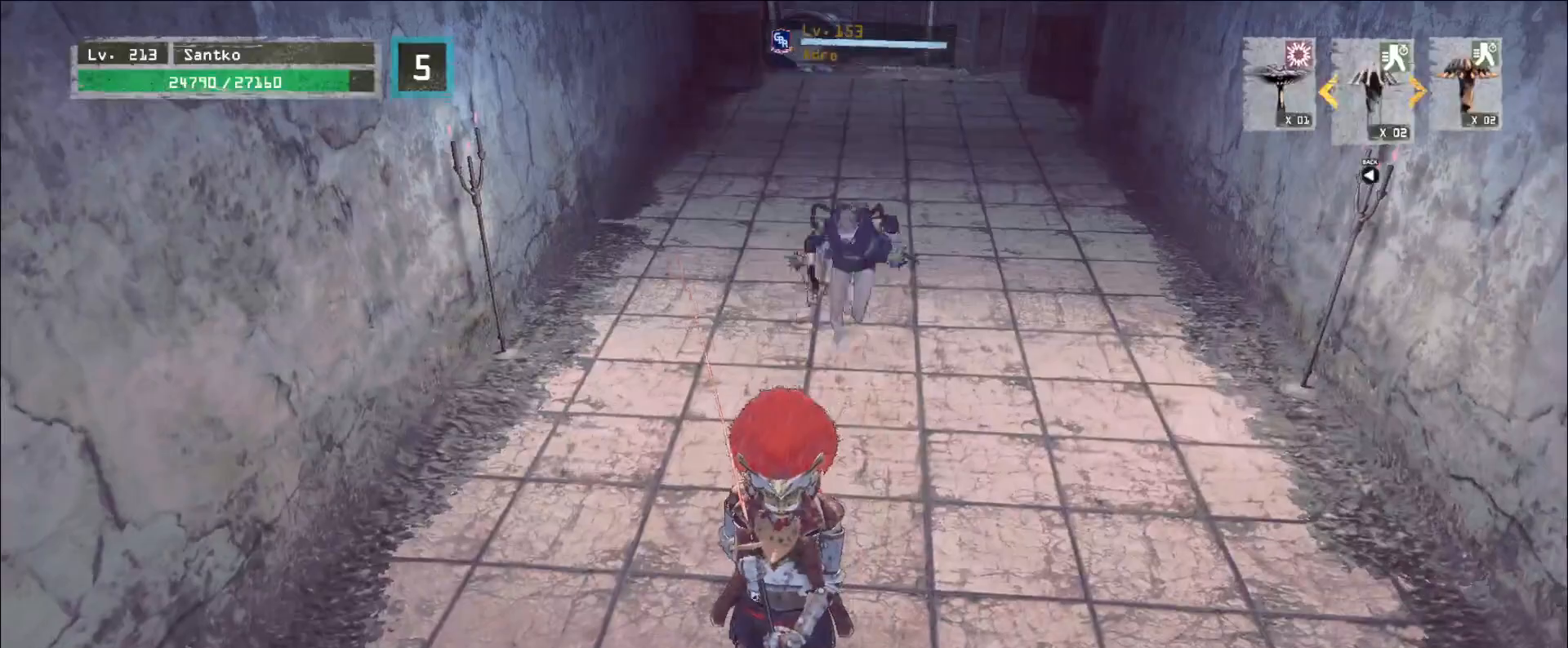
{"keys": ["ctrl", "s"], "mouse": [], "events": [[320, "s", "down"], [400, "ctrl", "down"]]}
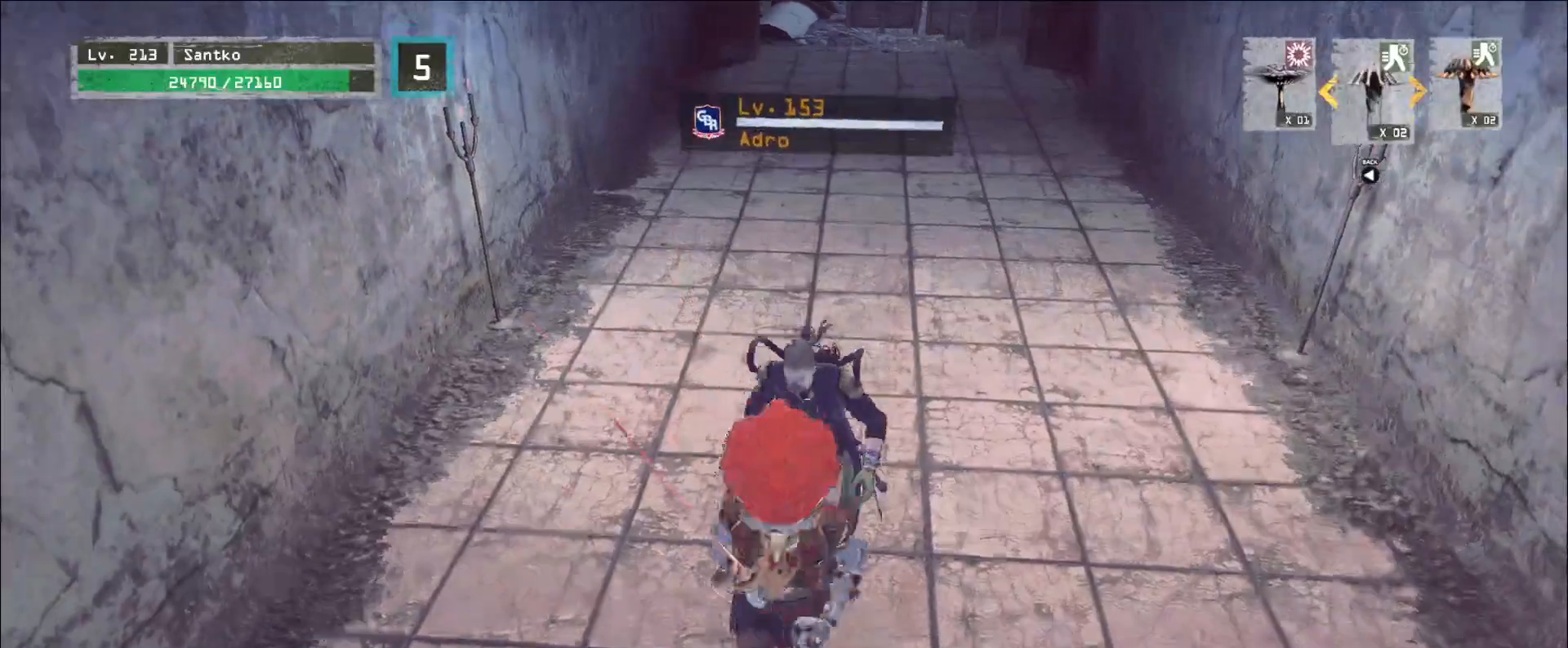
{"keys": ["ctrl", "w"], "mouse": [], "events": [[40, "ctrl", "up"], [360, "s", "up"], [440, "w", "down"], [480, "ctrl", "down"]]}
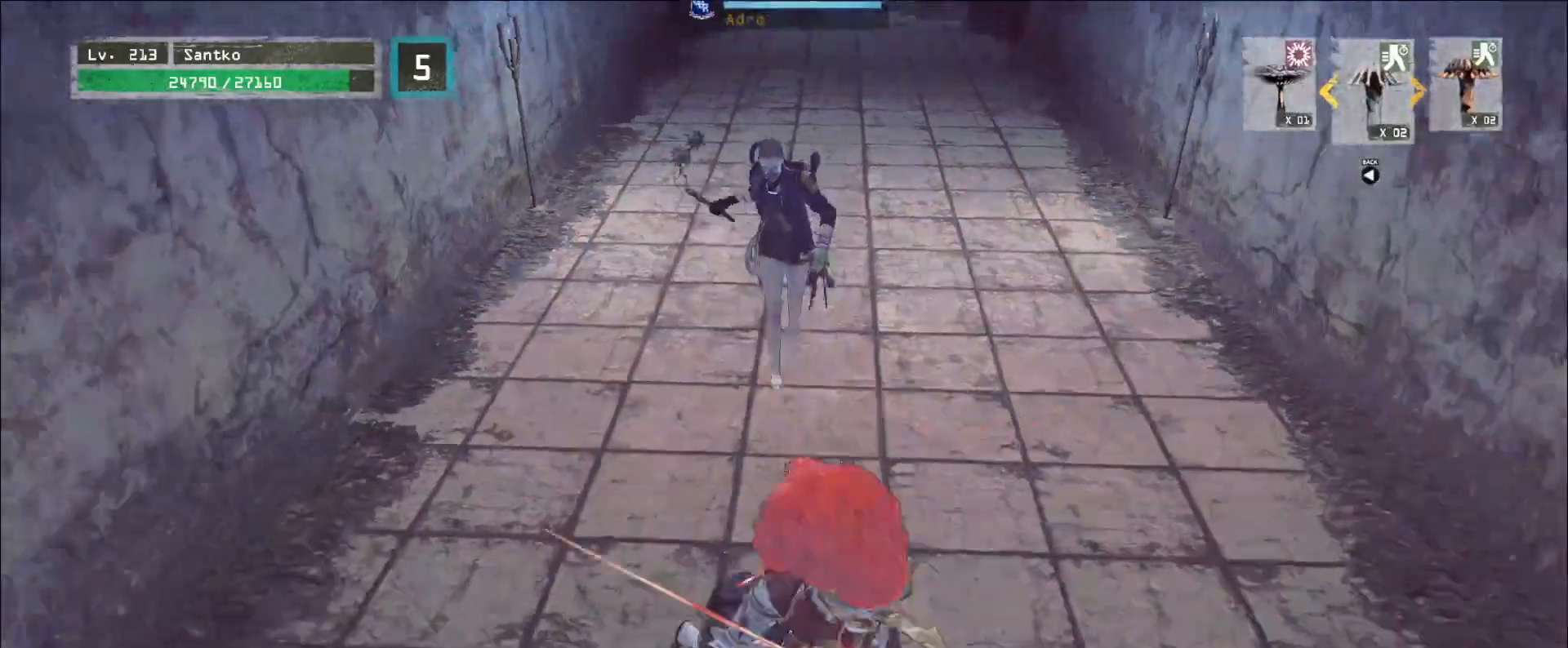
{"keys": ["a"], "mouse": [], "events": [[160, "ctrl", "up"], [360, "a", "down"], [480, "w", "up"]]}
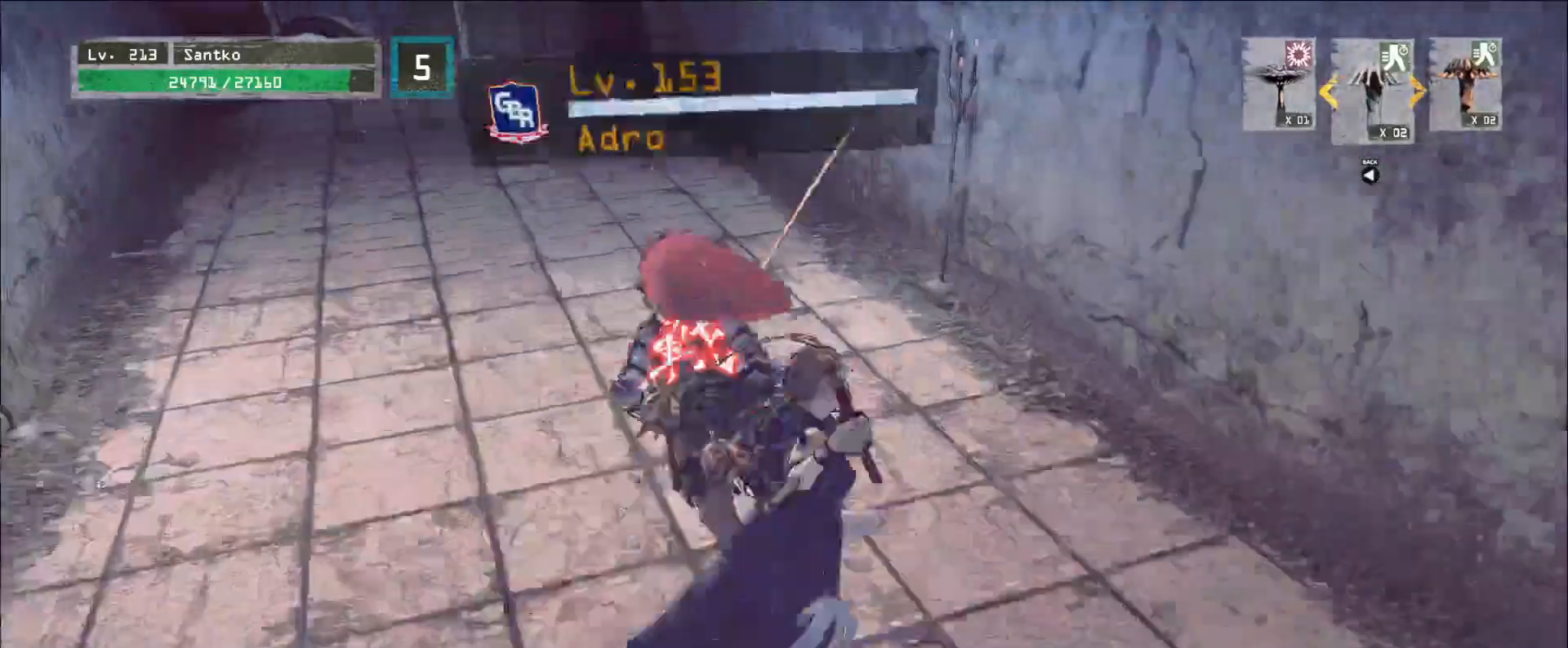
{"keys": ["q", "w"], "mouse": [], "events": [[40, "s", "down"], [120, "a", "up"], [200, "d", "down"], [280, "s", "up"], [320, "mouse_left", "down"], [320, "w", "down"], [360, "mouse_left", "up"], [400, "d", "up"], [440, "q", "down"]]}
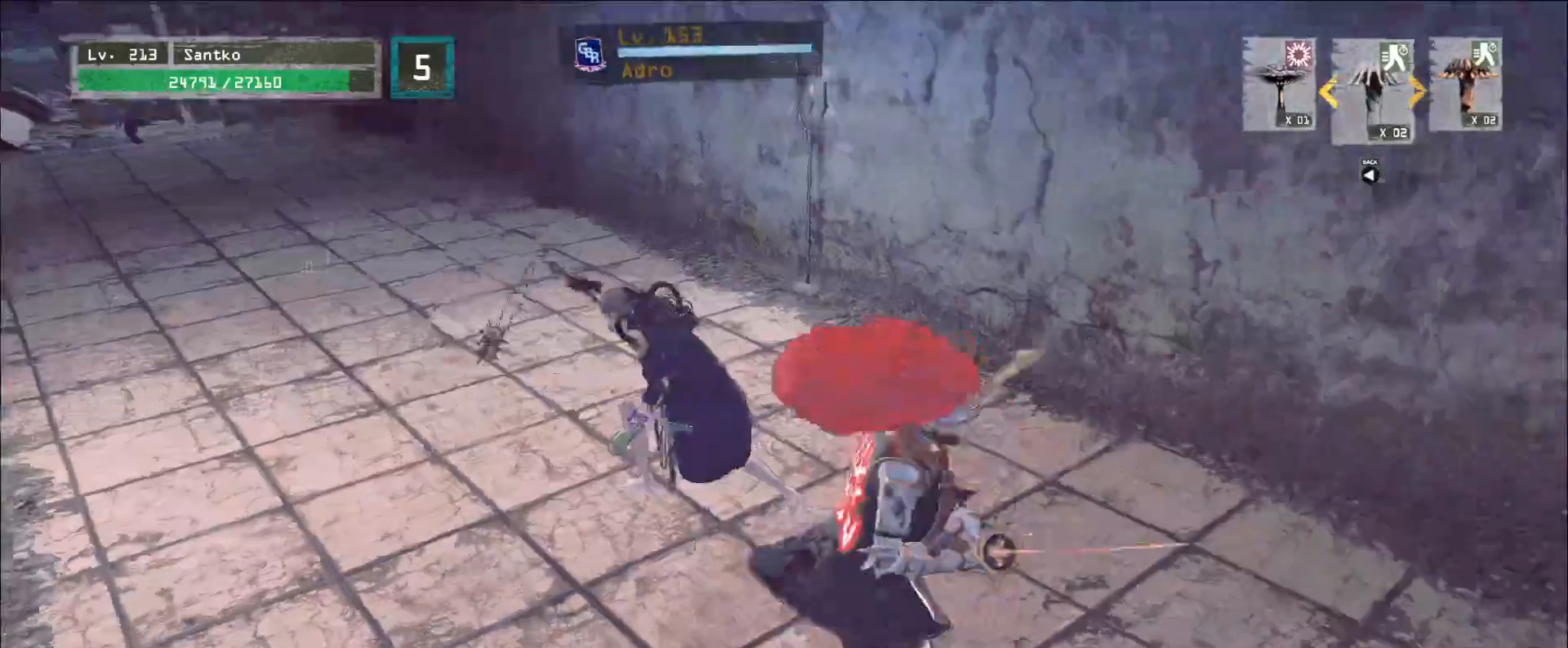
{"keys": [], "mouse": [], "events": [[40, "q", "up"], [200, "w", "up"]]}
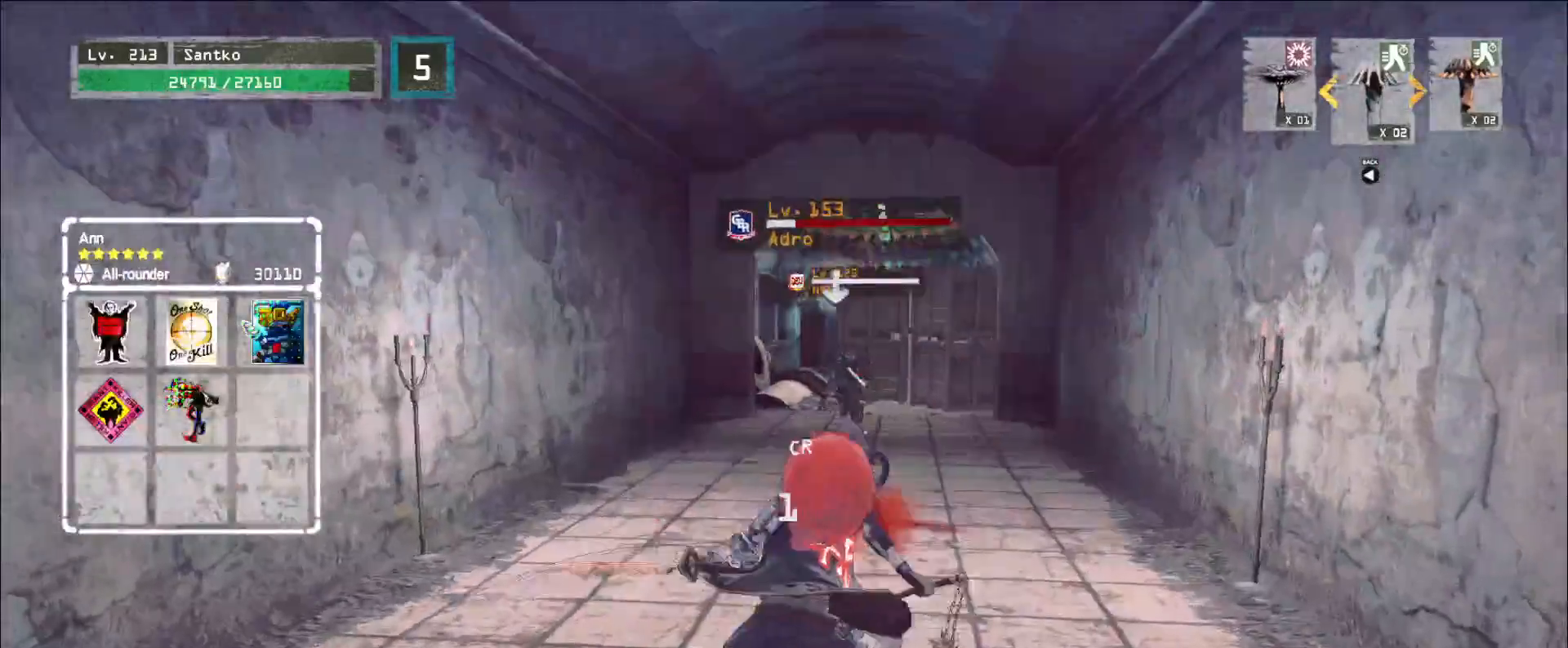
{"keys": [], "mouse": [], "events": [[280, "mouse_left", "down"], [440, "mouse_left", "up"]]}
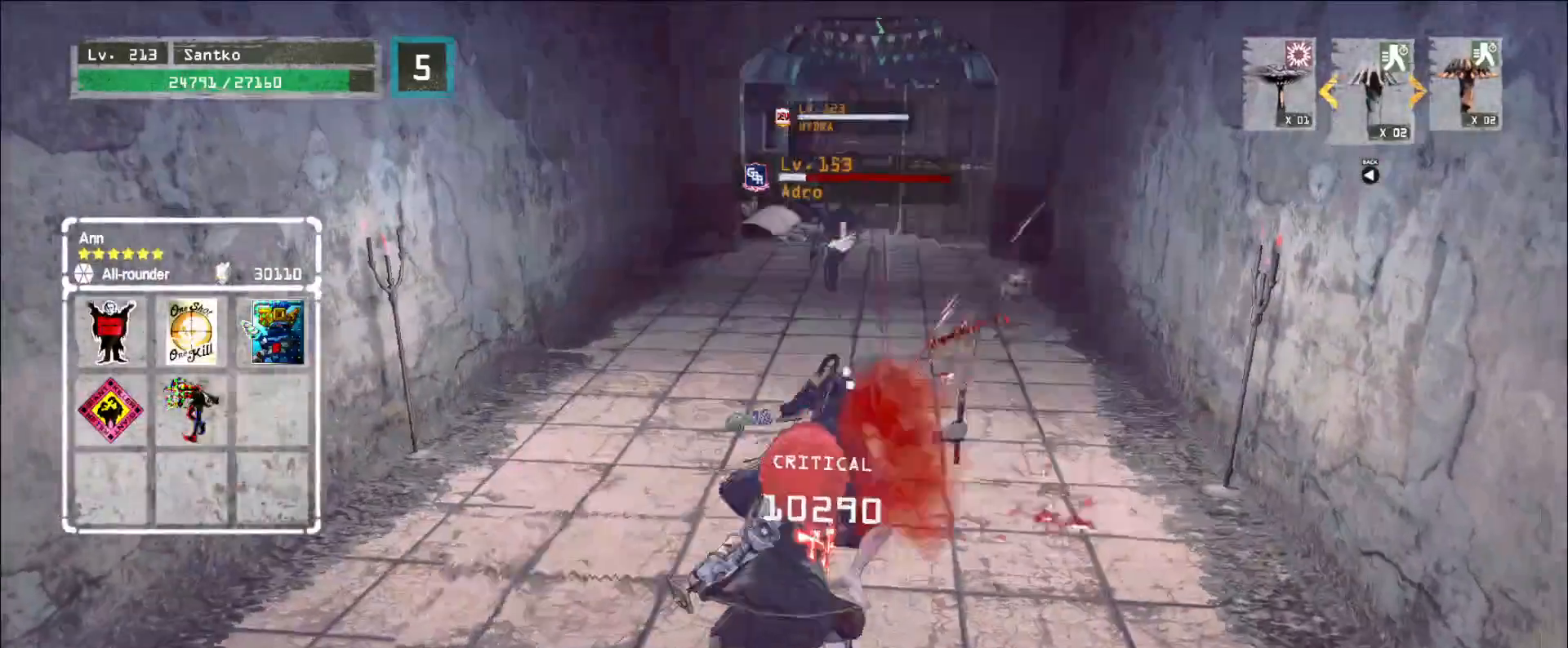
{"keys": [], "mouse": [], "events": []}
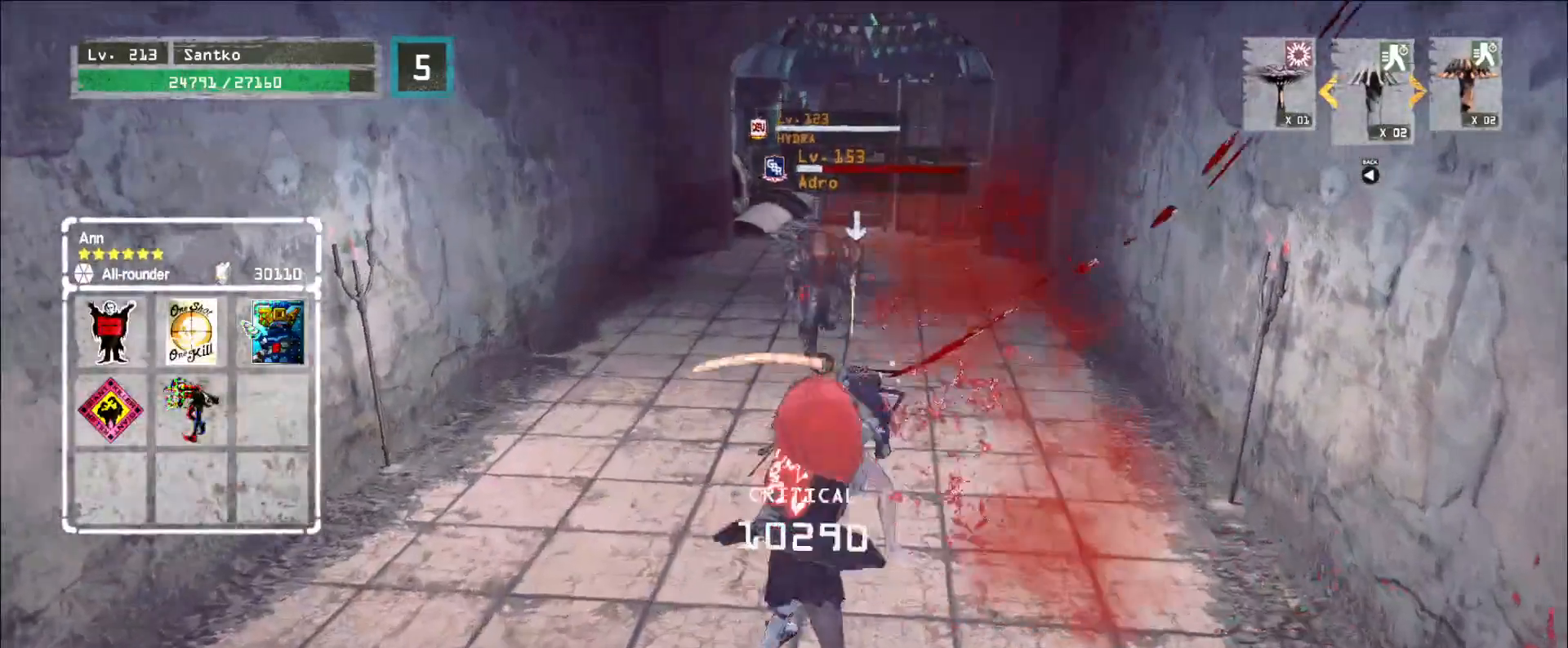
{"keys": [], "mouse": [], "events": []}
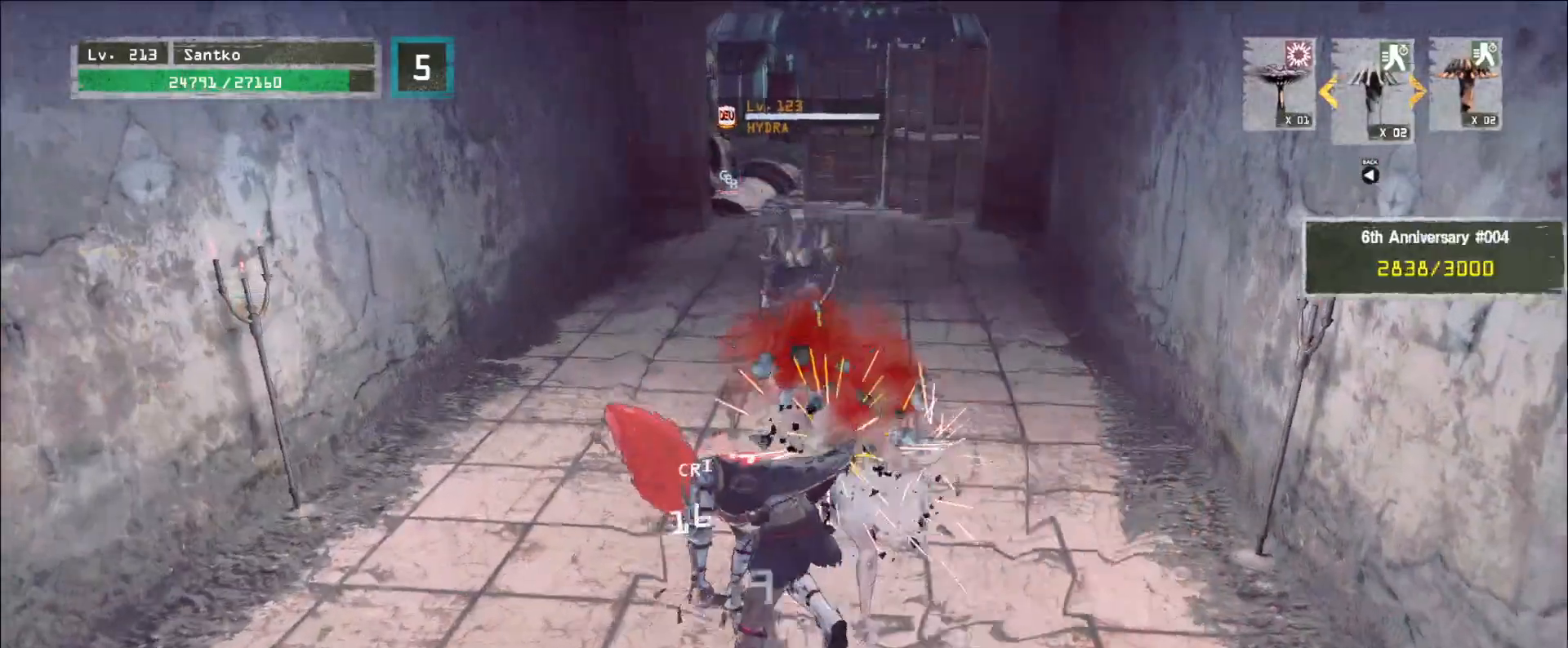
{"keys": [], "mouse": ["wheel"], "events": [[40, "mouse_wheel", "down"]]}
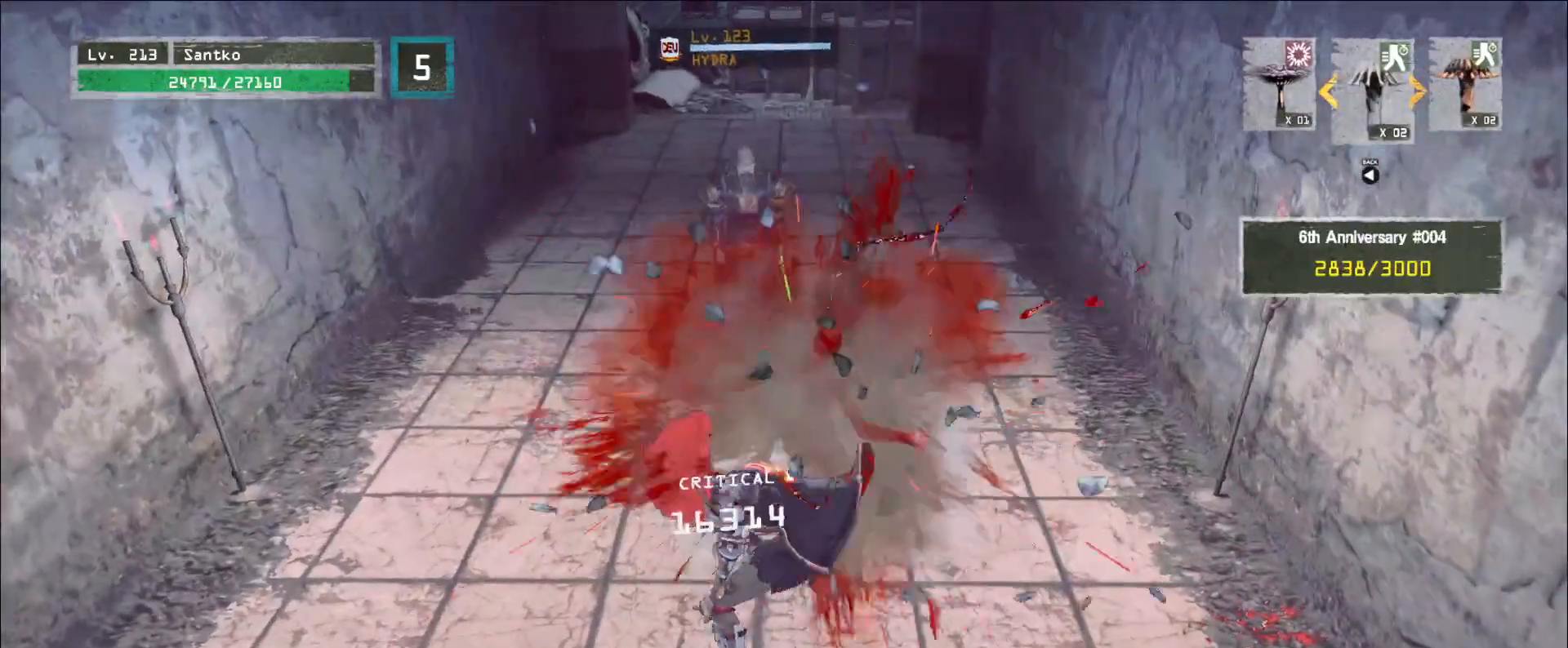
{"keys": ["s"], "mouse": ["wheel"], "events": [[400, "s", "down"]]}
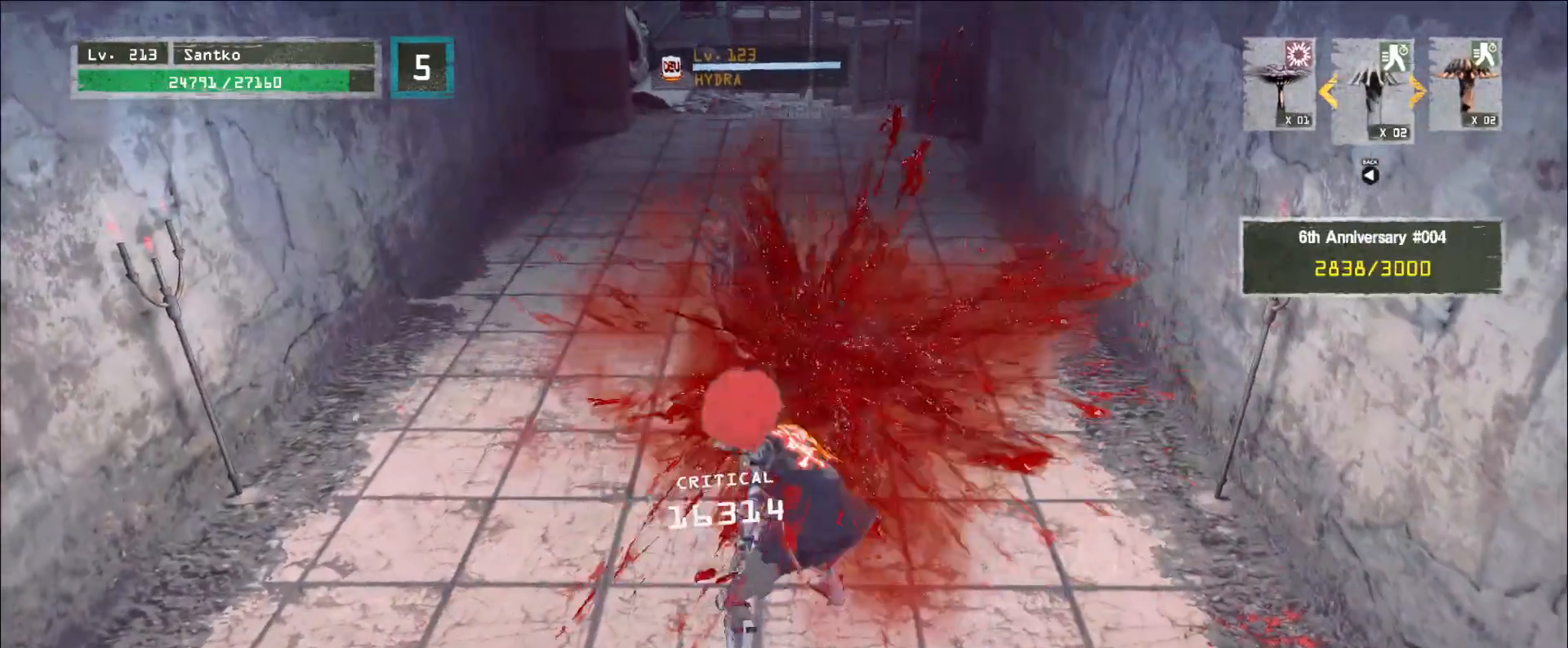
{"keys": ["s"], "mouse": [], "events": [[40, "mouse_wheel", "up"], [120, "mouse_wheel", "down"], [240, "mouse_wheel", "up"]]}
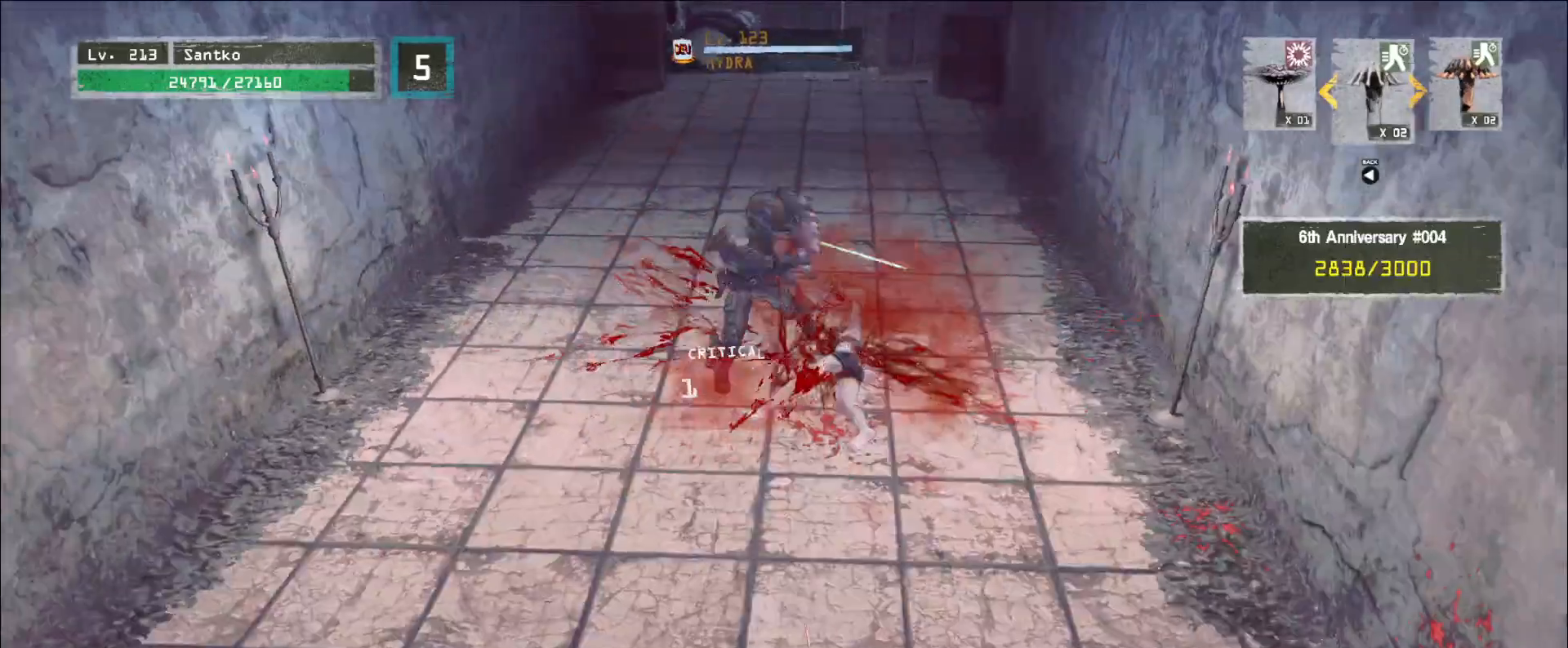
{"keys": ["w"], "mouse": [], "events": [[120, "s", "up"], [200, "w", "down"]]}
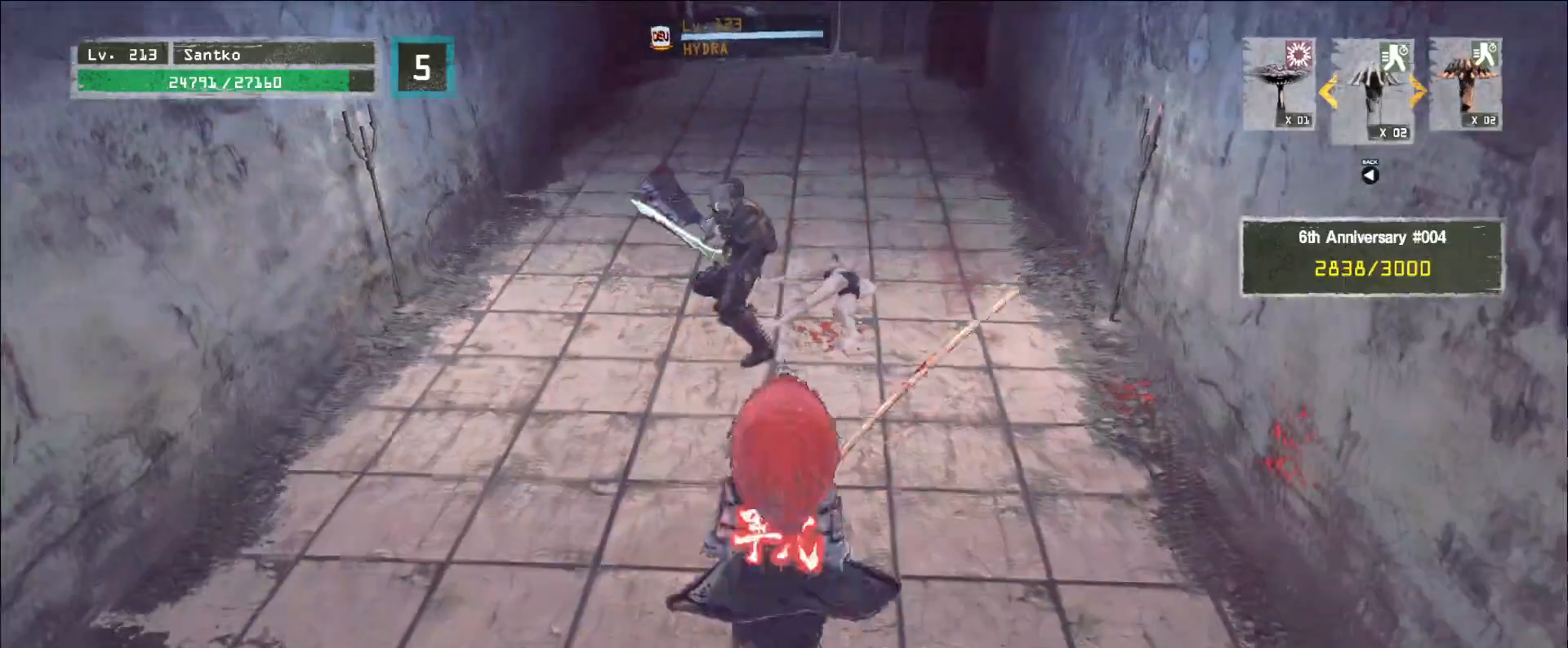
{"keys": ["s"], "mouse": [], "events": [[280, "w", "up"], [400, "s", "down"]]}
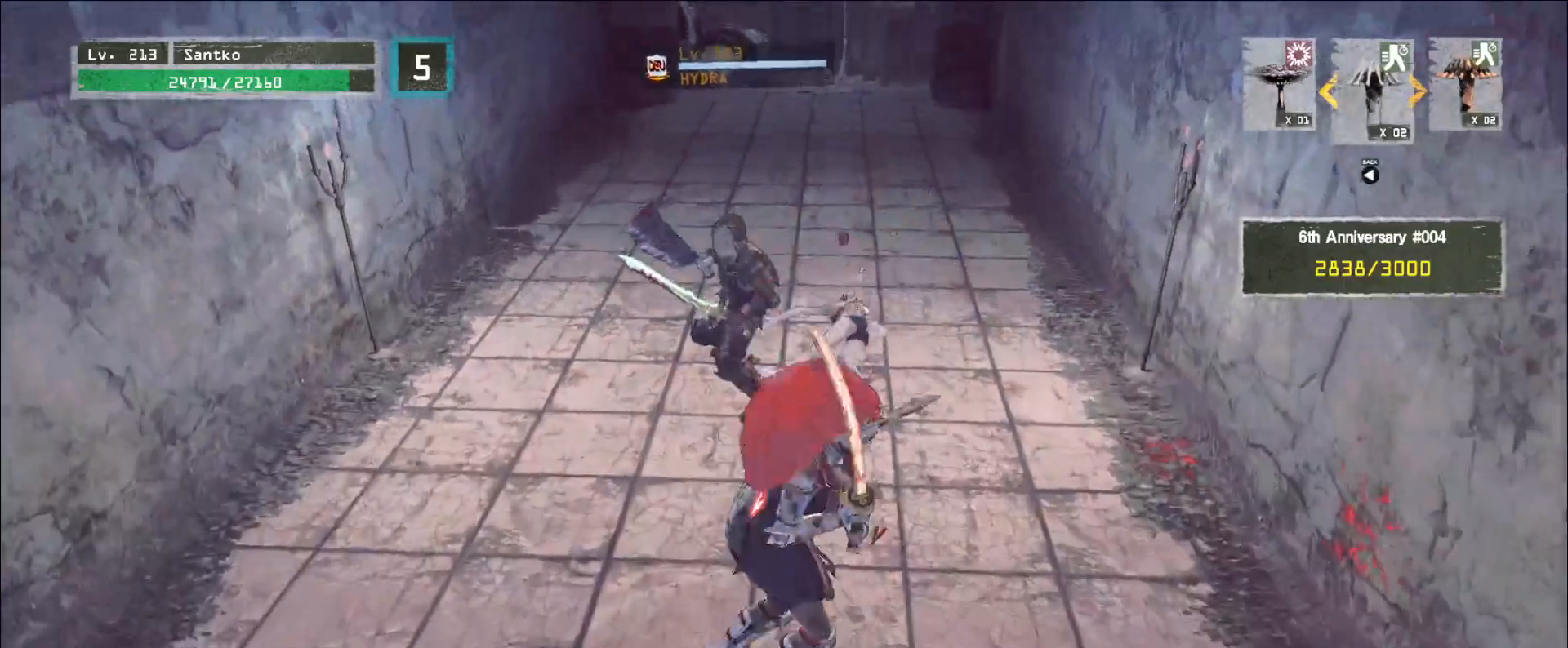
{"keys": ["q", "w"], "mouse": [], "events": [[40, "a", "down"], [160, "a", "up"], [160, "s", "up"], [240, "w", "down"], [280, "mouse_left", "down"], [360, "mouse_left", "up"], [400, "q", "down"]]}
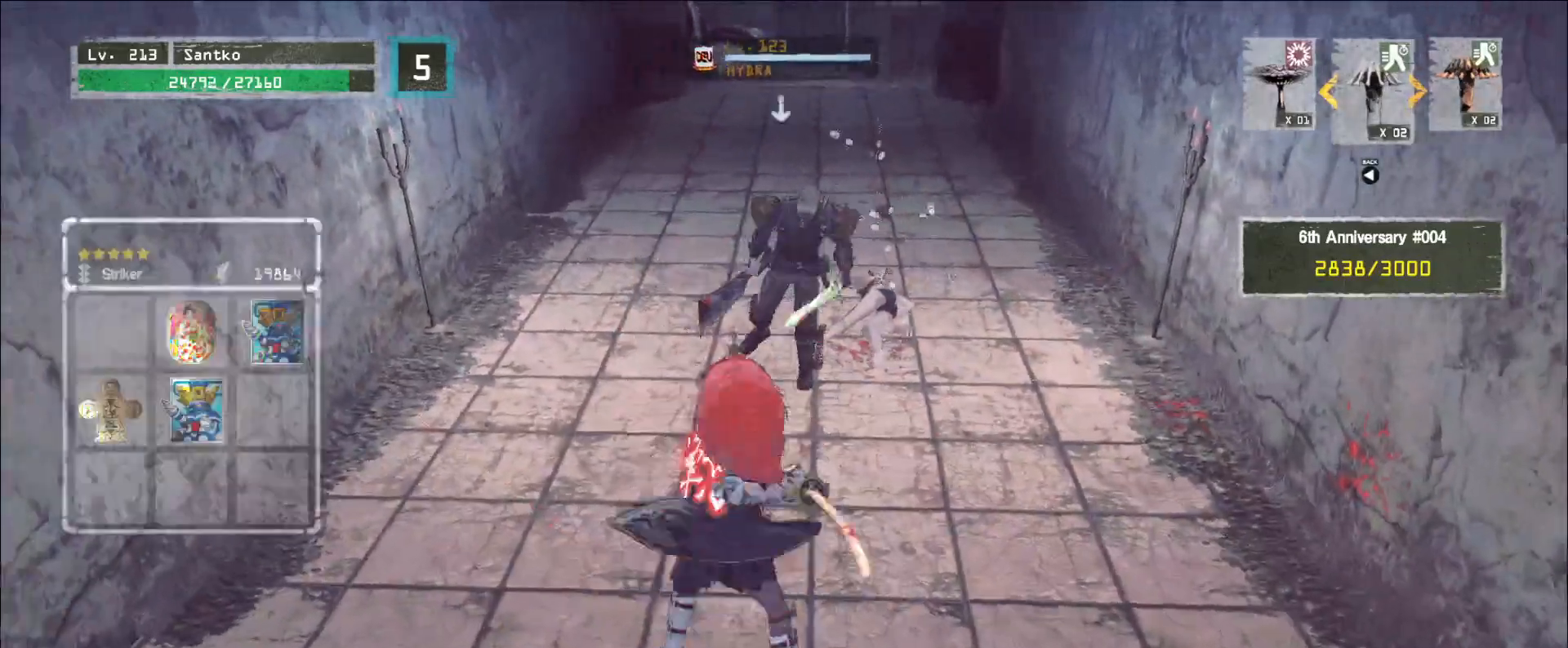
{"keys": [], "mouse": [], "events": [[40, "q", "up"], [240, "w", "up"]]}
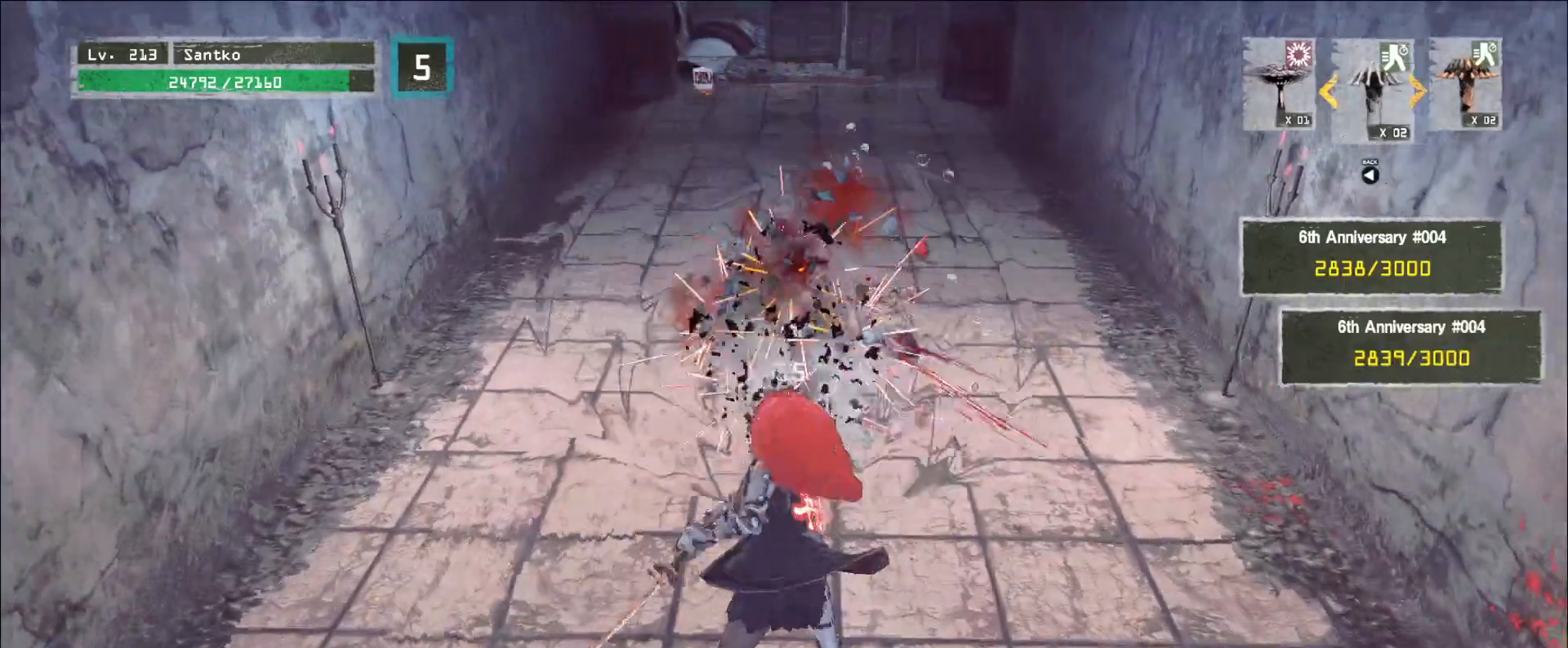
{"keys": ["w"], "mouse": [], "events": [[440, "w", "down"]]}
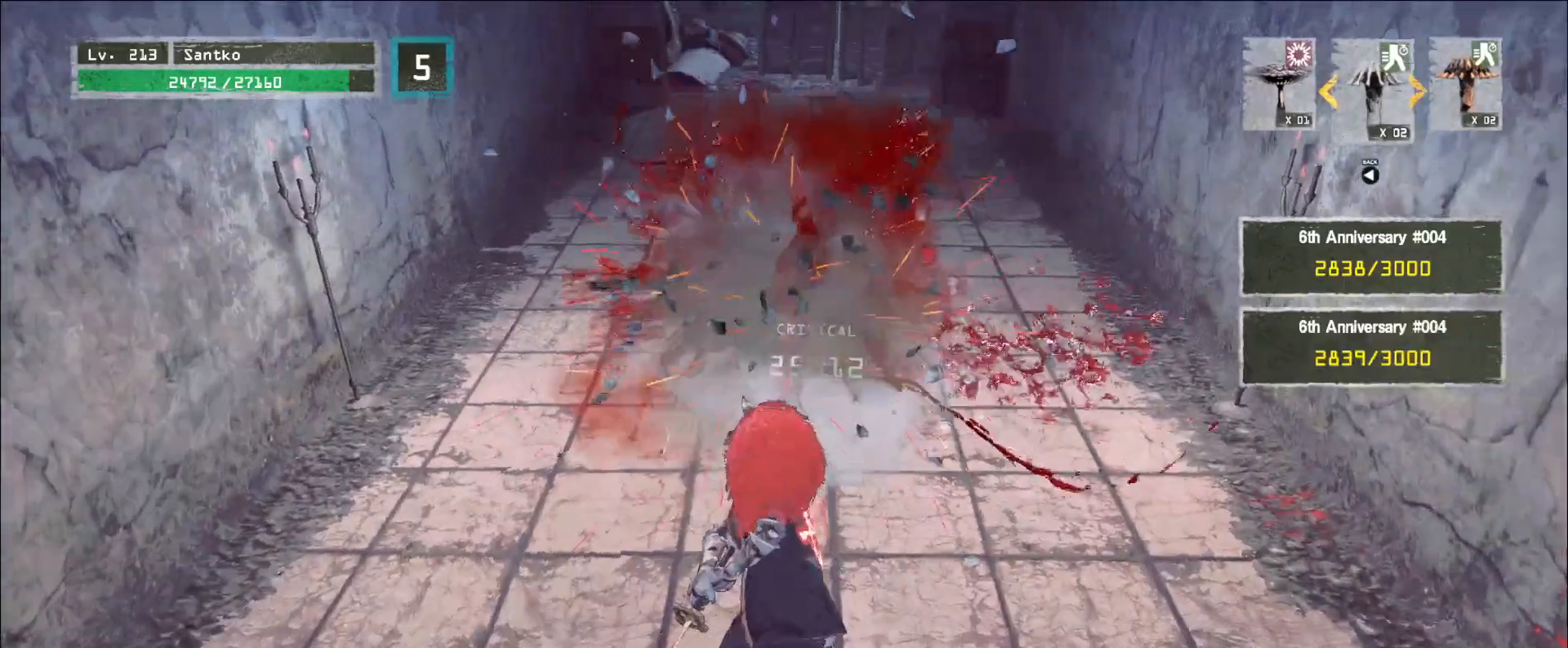
{"keys": ["w"], "mouse": [], "events": []}
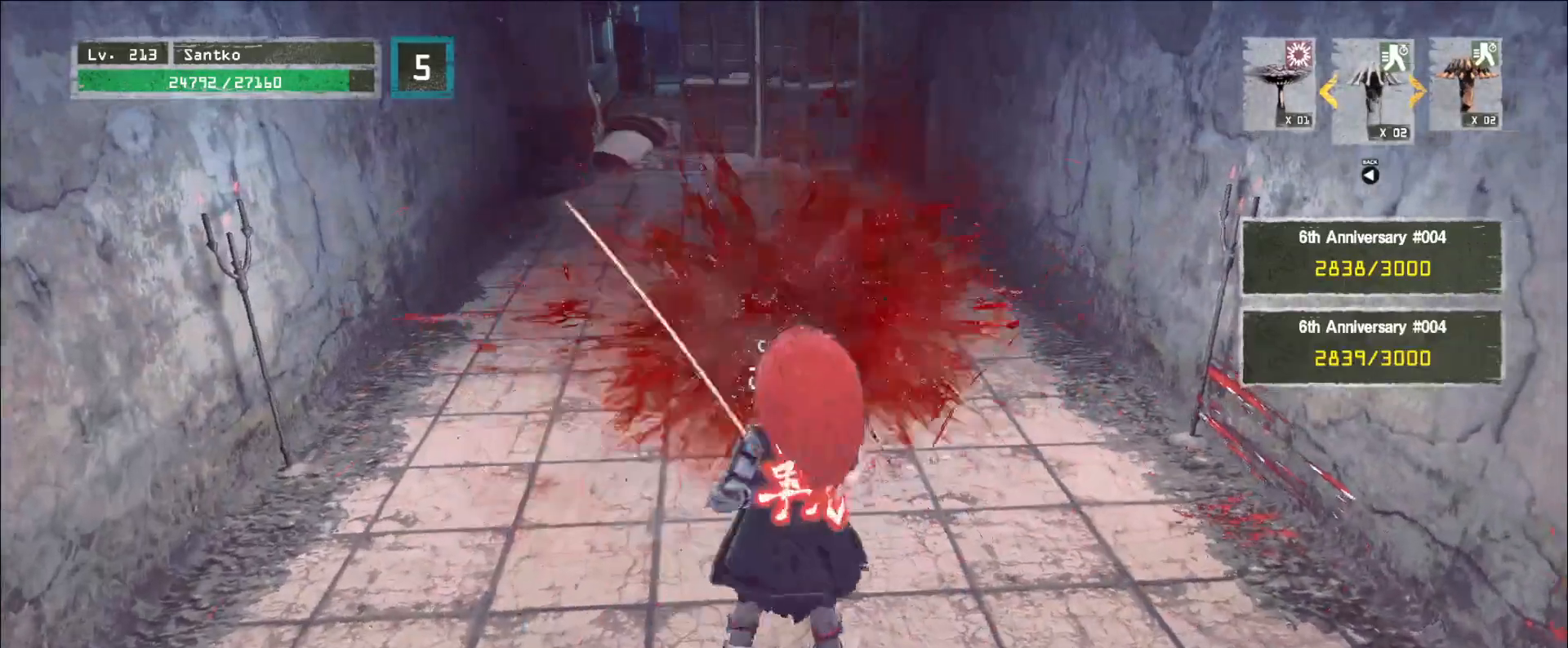
{"keys": ["w"], "mouse": [], "events": []}
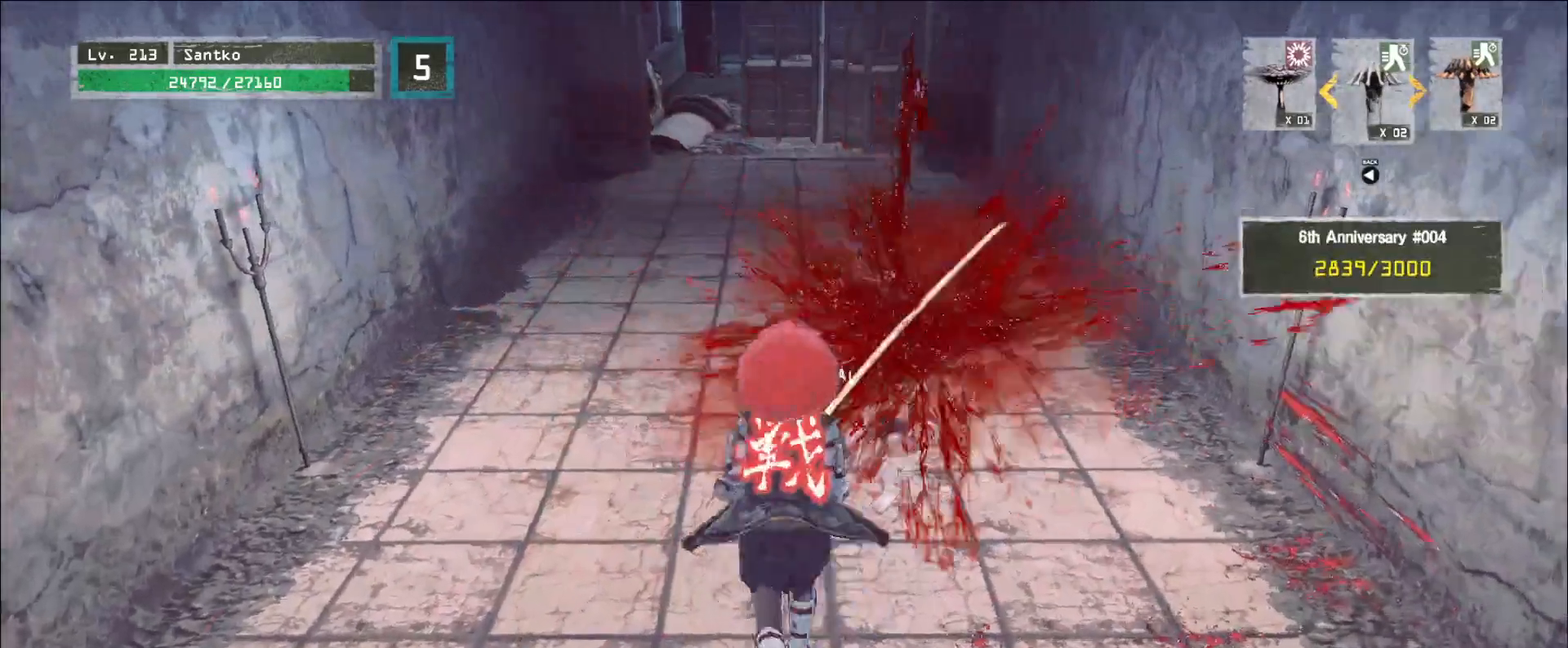
{"keys": [], "mouse": [], "events": [[160, "w", "up"], [360, "r", "down"], [440, "r", "up"]]}
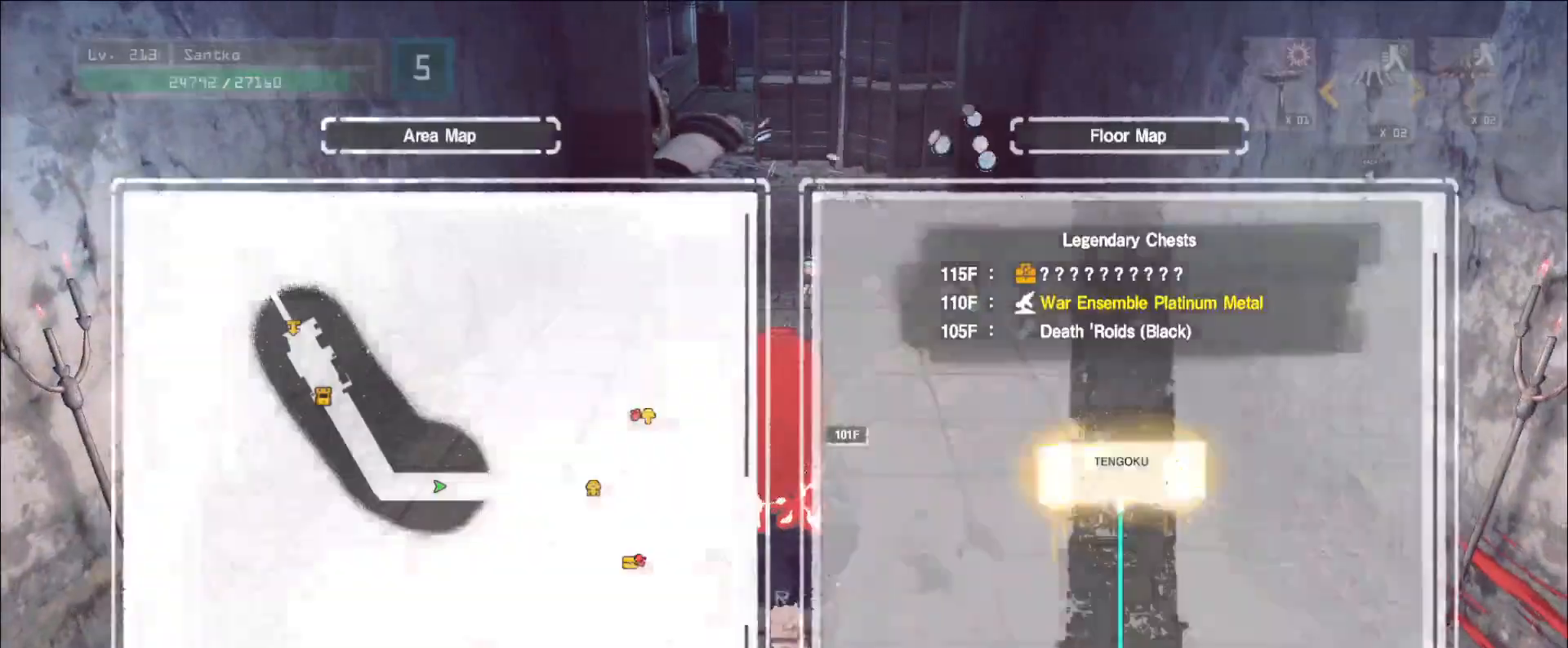
{"keys": ["w"], "mouse": [], "events": [[440, "w", "down"]]}
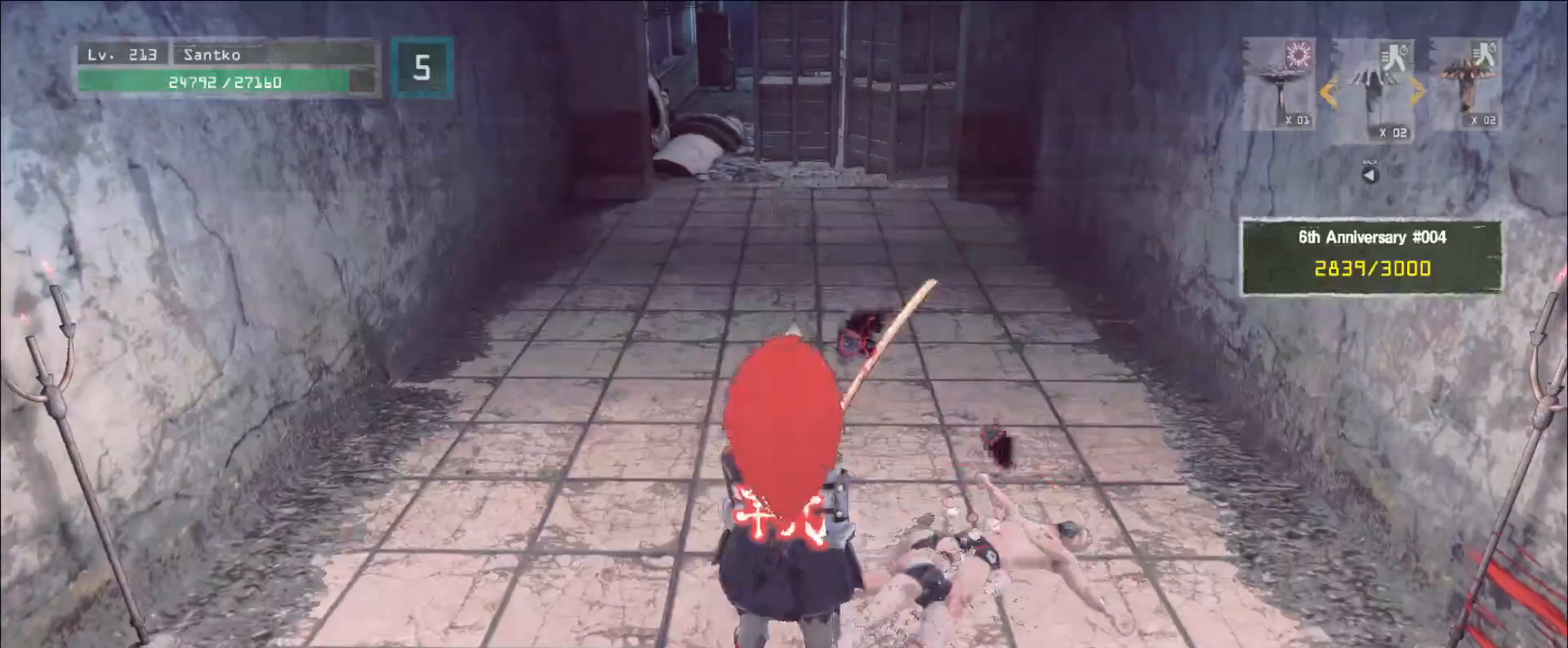
{"keys": [], "mouse": [], "events": [[40, "d", "down"], [280, "d", "up"], [360, "w", "up"]]}
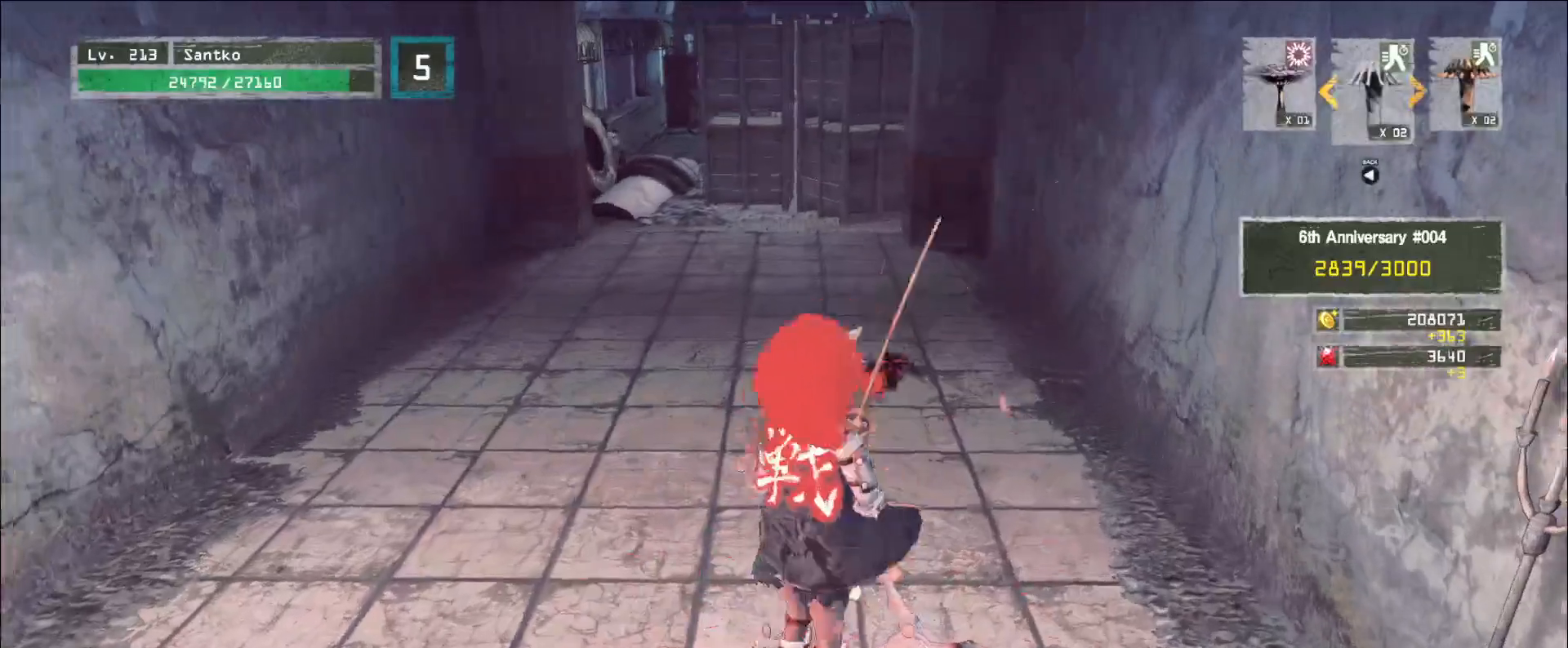
{"keys": ["w"], "mouse": [], "events": [[200, "w", "down"], [320, "ctrl", "down"], [400, "ctrl", "up"]]}
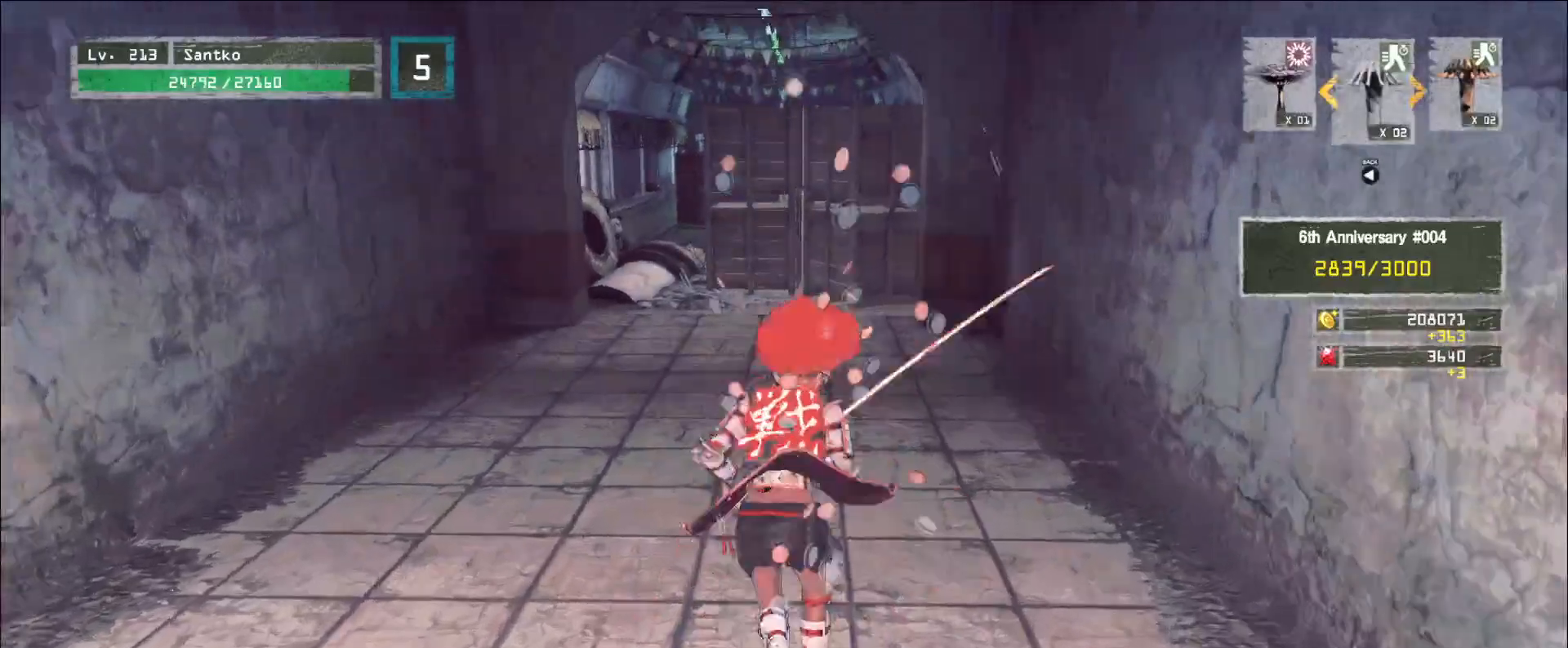
{"keys": ["w"], "mouse": [], "events": []}
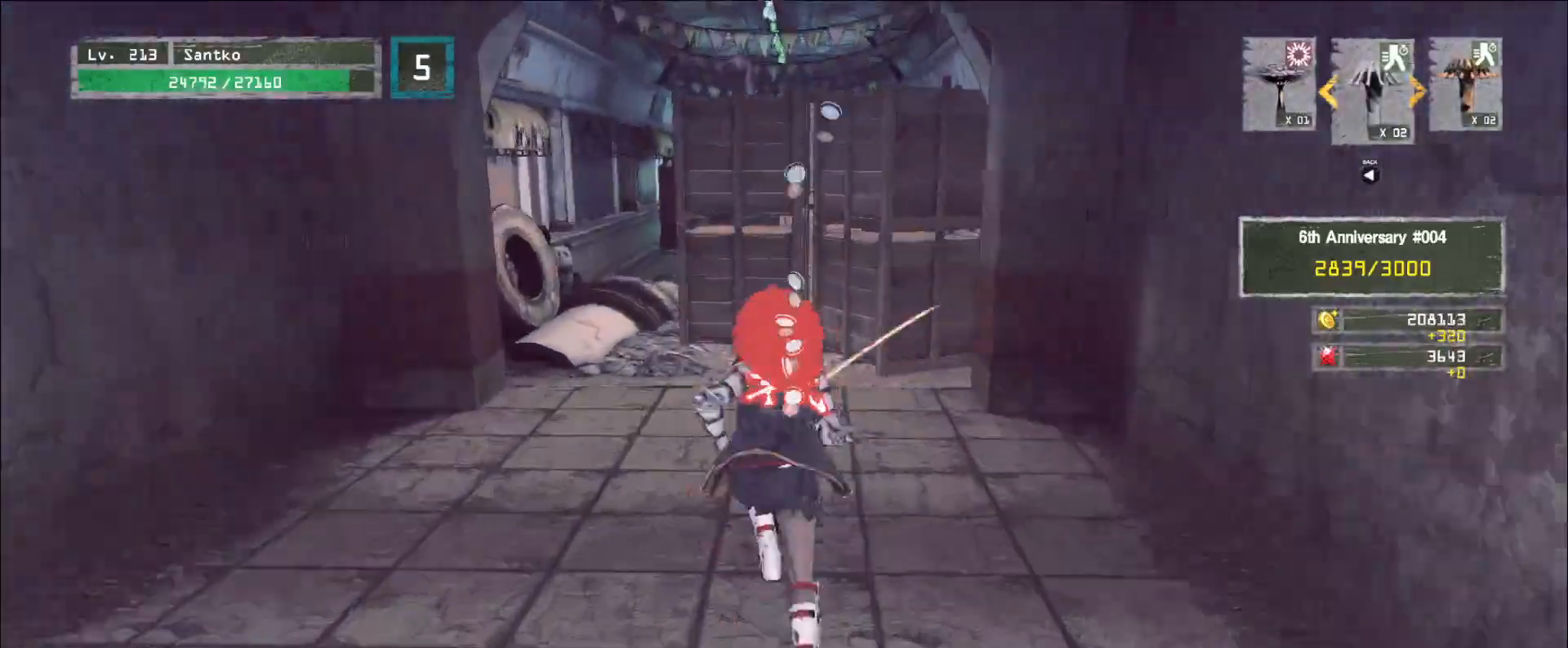
{"keys": ["w"], "mouse": [], "events": []}